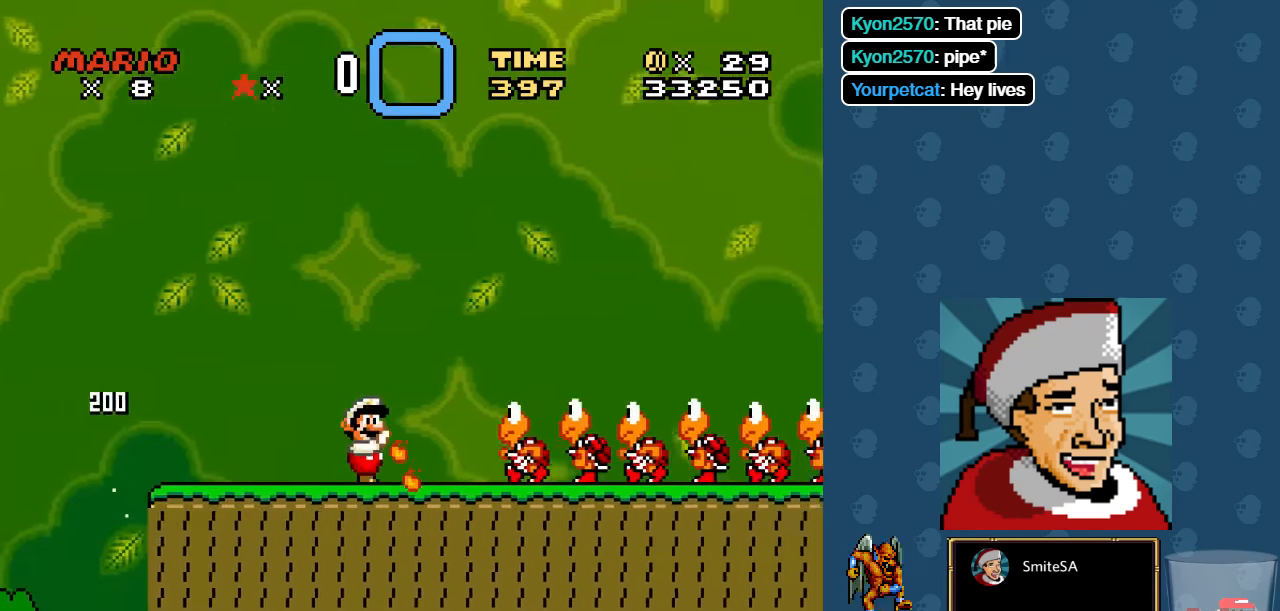
Gameplay with a controller (Xbox layout); each line is a JSON object with the inputs held at the frame after it. "events" lists button and stick changes between this image and that frame as [ms after this image, input, new state], when the widget could be followed in between. Not read: SHARE.
{"buttons": ["X", "DPAD_RIGHT"], "left_stick": "center", "right_stick": "center", "events": [[50, "X", "down"], [133, "A", "down"], [467, "A", "up"]]}
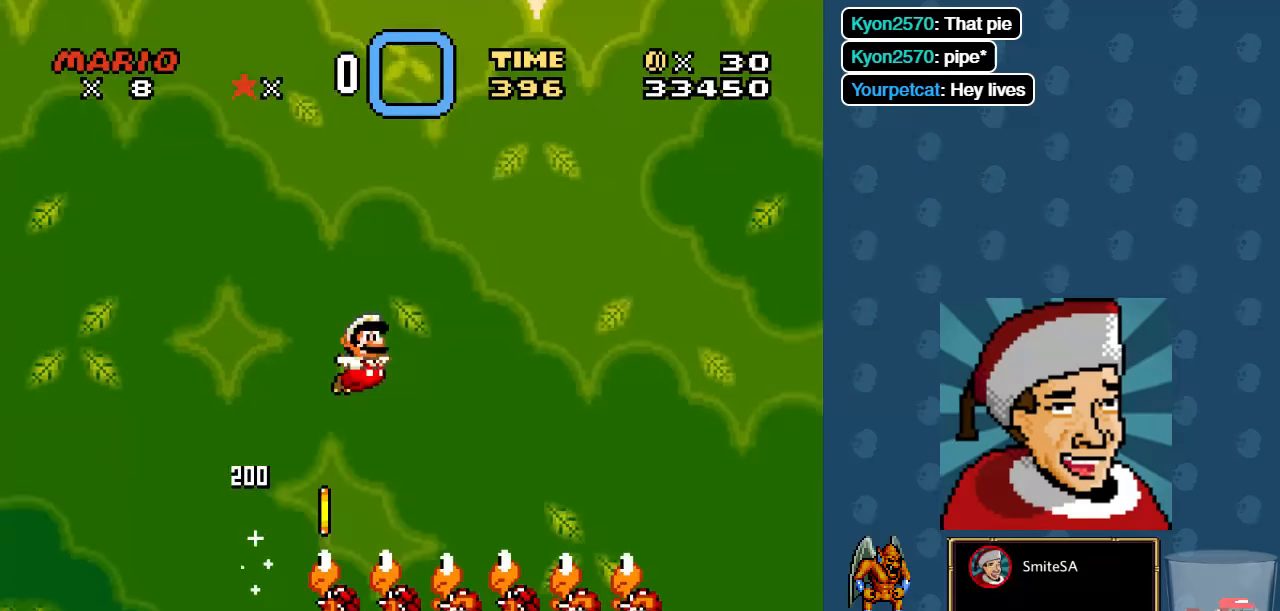
{"buttons": ["A", "X", "DPAD_RIGHT"], "left_stick": "center", "right_stick": "center", "events": [[300, "A", "down"]]}
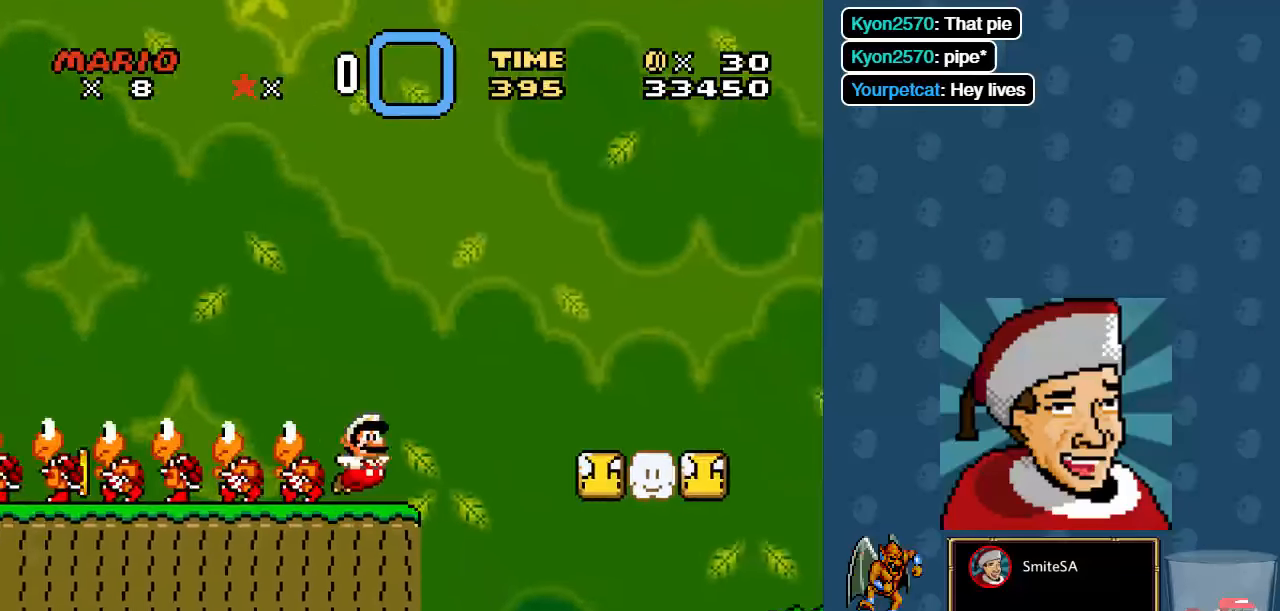
{"buttons": ["A", "X"], "left_stick": "center", "right_stick": "center", "events": [[167, "A", "up"], [400, "A", "down"], [467, "DPAD_RIGHT", "up"]]}
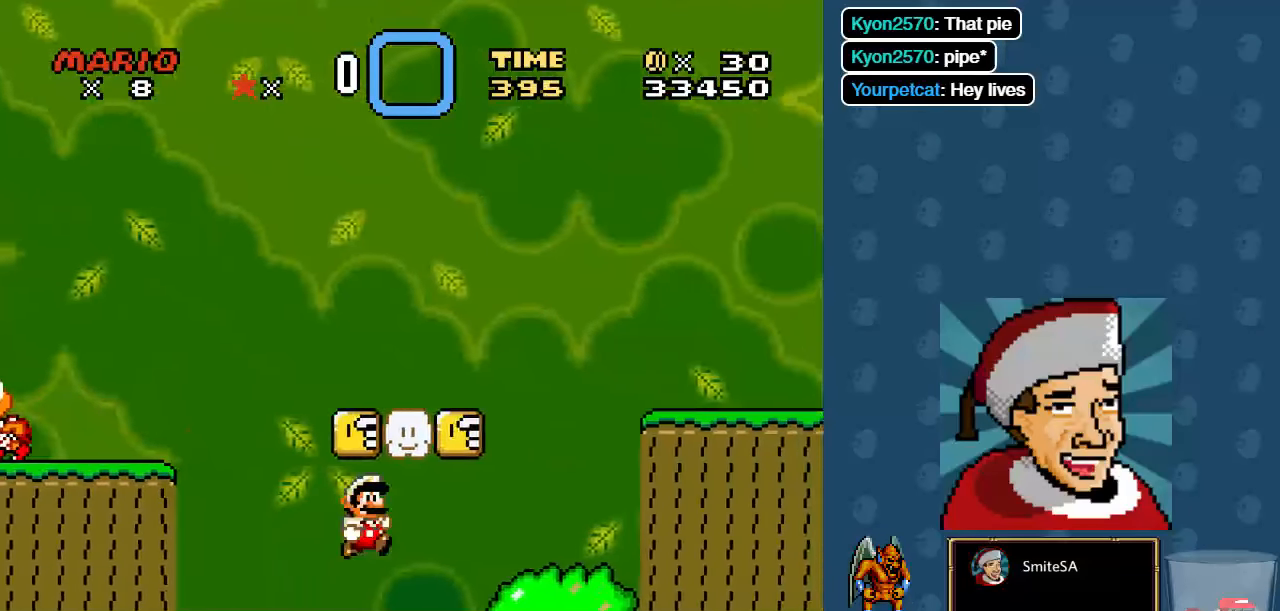
{"buttons": ["A", "X", "DPAD_LEFT"], "left_stick": "center", "right_stick": "center", "events": [[33, "A", "up"], [183, "DPAD_RIGHT", "down"], [367, "A", "down"], [367, "DPAD_RIGHT", "up"], [383, "DPAD_UP", "down"], [417, "DPAD_LEFT", "down"], [417, "DPAD_UP", "up"]]}
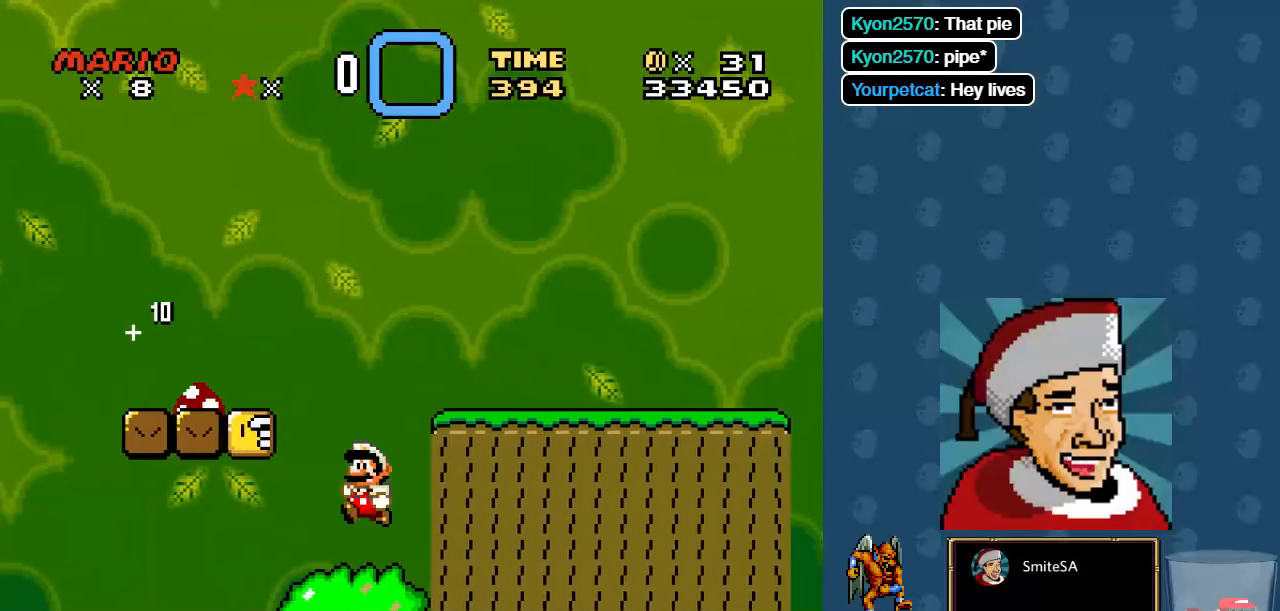
{"buttons": ["A", "X", "DPAD_RIGHT"], "left_stick": "center", "right_stick": "center", "events": [[383, "DPAD_LEFT", "up"], [383, "DPAD_RIGHT", "down"]]}
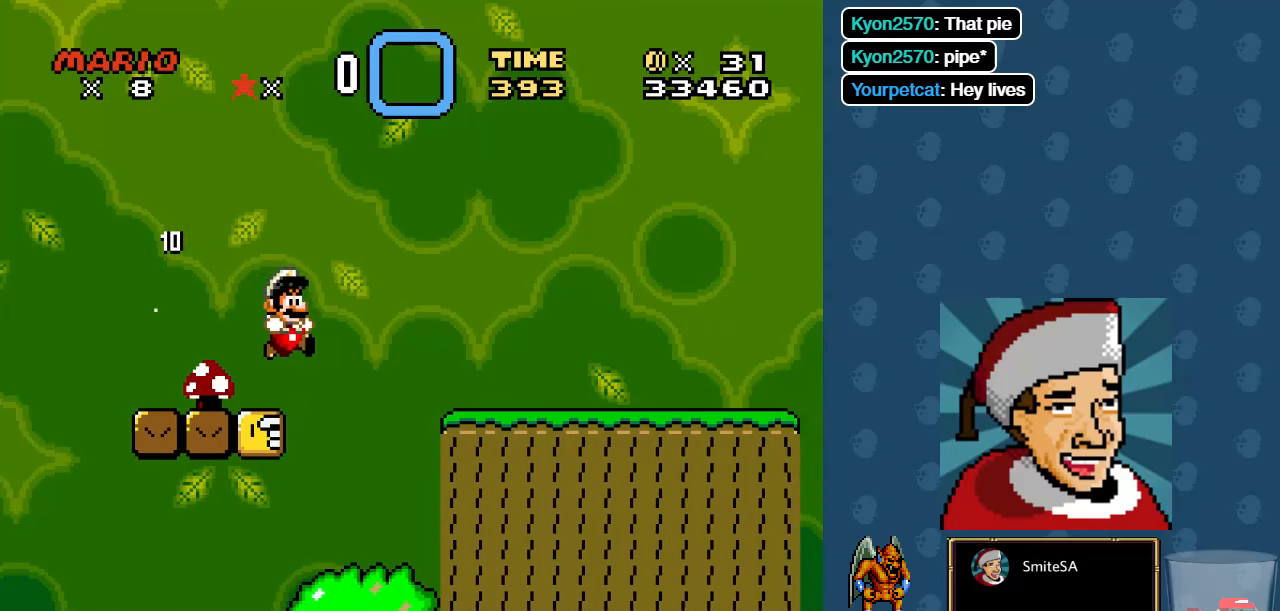
{"buttons": ["A", "X", "DPAD_UP", "DPAD_LEFT"], "left_stick": "center", "right_stick": "center", "events": [[50, "A", "up"], [83, "DPAD_RIGHT", "up"], [117, "DPAD_UP", "down"], [150, "DPAD_LEFT", "down"], [150, "DPAD_UP", "up"], [317, "DPAD_LEFT", "up"], [350, "DPAD_RIGHT", "down"], [417, "A", "down"], [450, "DPAD_RIGHT", "up"], [483, "DPAD_LEFT", "down"], [483, "DPAD_UP", "down"]]}
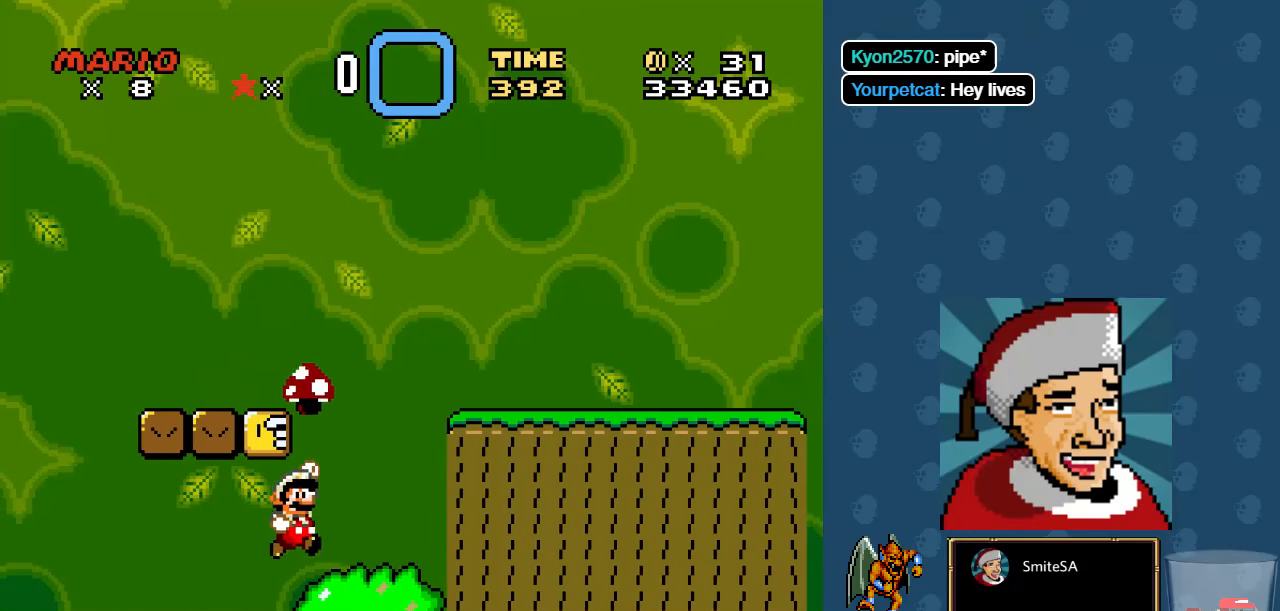
{"buttons": ["X", "DPAD_LEFT"], "left_stick": "center", "right_stick": "center", "events": [[17, "DPAD_UP", "up"], [117, "DPAD_LEFT", "up"], [117, "DPAD_RIGHT", "down"], [150, "A", "up"], [350, "DPAD_RIGHT", "up"], [383, "DPAD_LEFT", "down"]]}
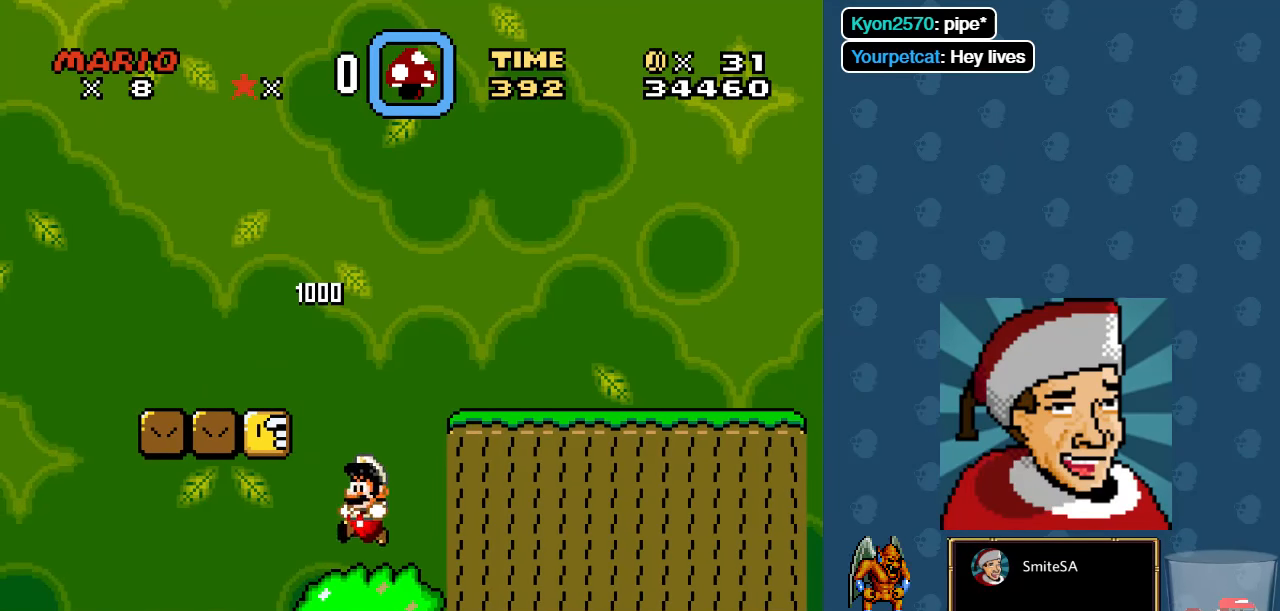
{"buttons": ["X", "DPAD_RIGHT"], "left_stick": "center", "right_stick": "center", "events": [[200, "A", "down"], [267, "DPAD_LEFT", "up"], [267, "DPAD_RIGHT", "down"], [467, "A", "up"]]}
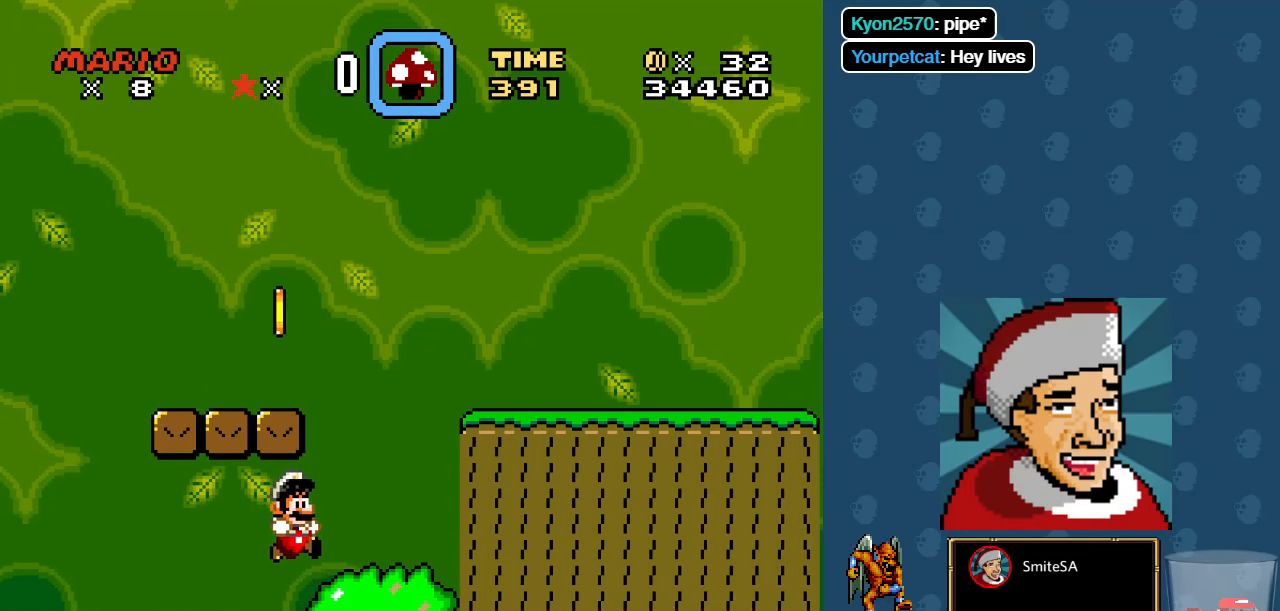
{"buttons": ["X", "DPAD_RIGHT"], "left_stick": "center", "right_stick": "center", "events": []}
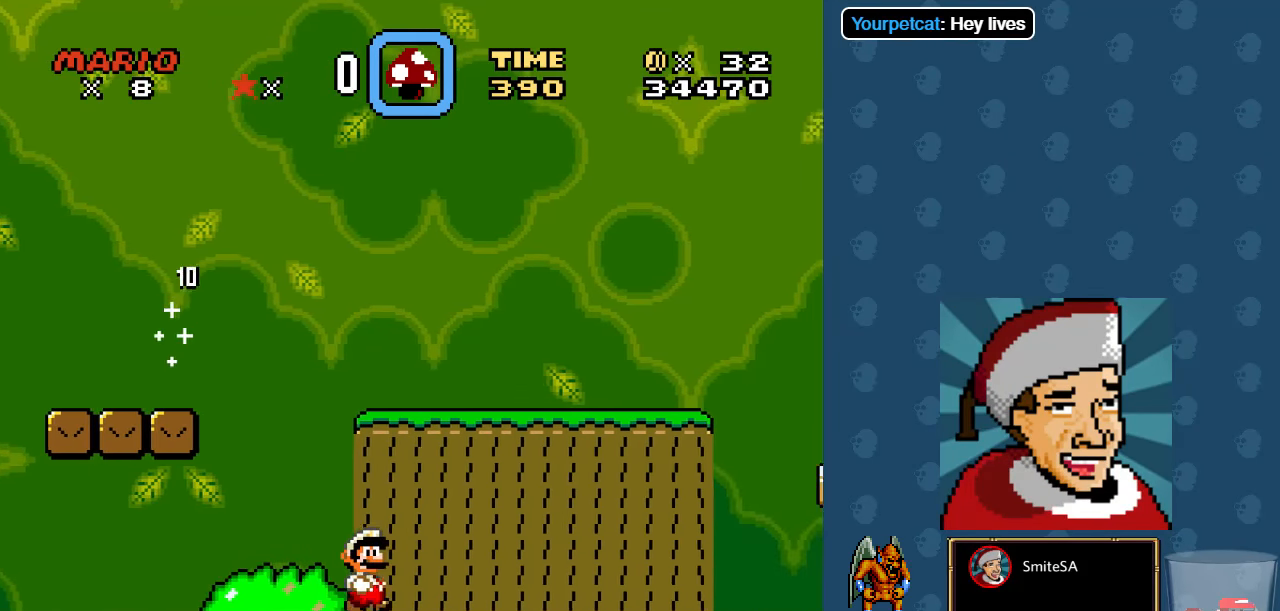
{"buttons": ["X", "DPAD_RIGHT"], "left_stick": "center", "right_stick": "center", "events": []}
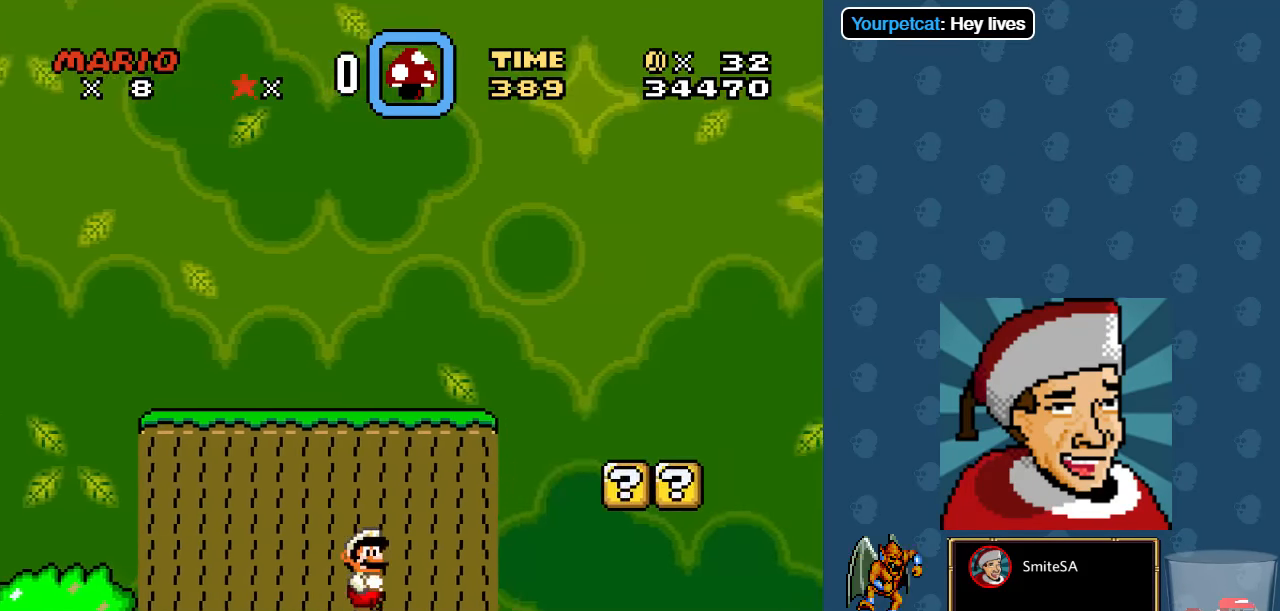
{"buttons": ["X"], "left_stick": "center", "right_stick": "center", "events": [[484, "DPAD_RIGHT", "up"]]}
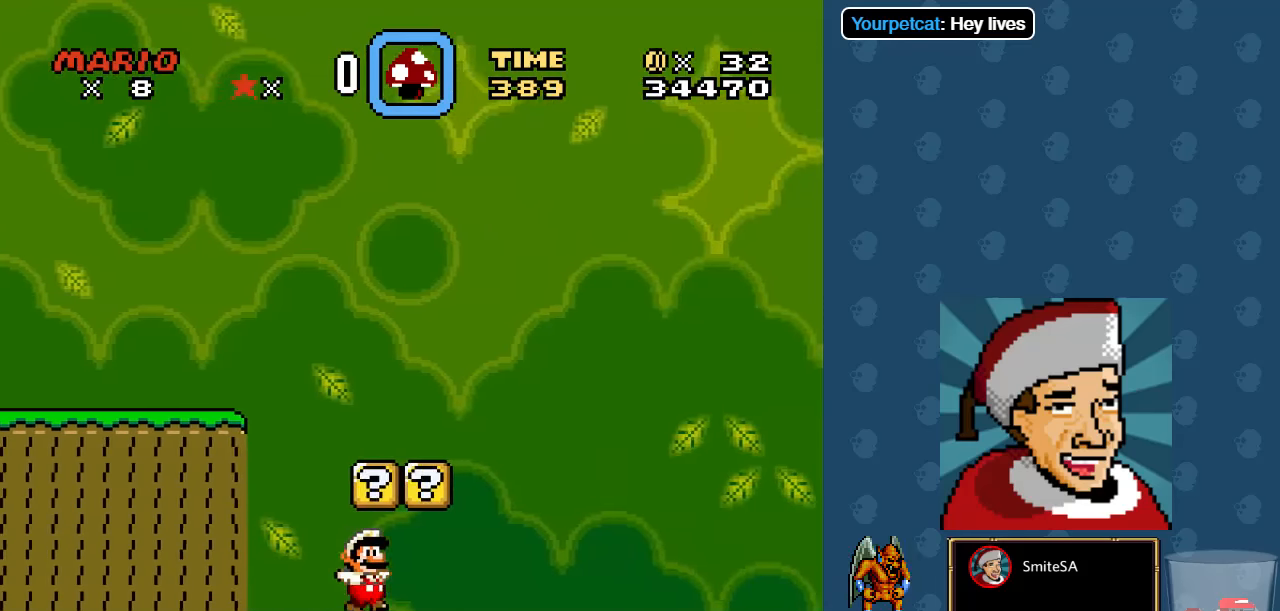
{"buttons": ["A", "X", "DPAD_RIGHT"], "left_stick": "center", "right_stick": "center", "events": [[17, "A", "down"], [17, "DPAD_LEFT", "down"], [117, "A", "up"], [384, "DPAD_LEFT", "up"], [450, "A", "down"], [484, "DPAD_RIGHT", "down"]]}
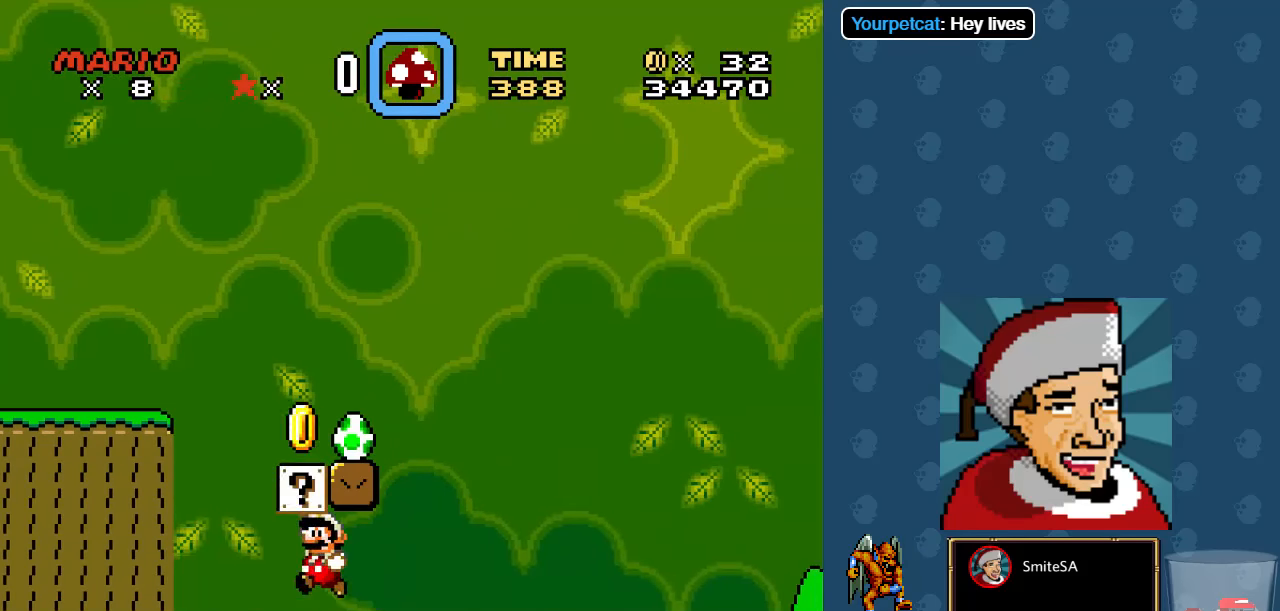
{"buttons": ["A", "X", "DPAD_LEFT"], "left_stick": "center", "right_stick": "center", "events": [[84, "A", "up"], [417, "A", "down"], [417, "DPAD_RIGHT", "up"], [417, "DPAD_UP", "down"], [450, "DPAD_LEFT", "down"], [484, "DPAD_UP", "up"]]}
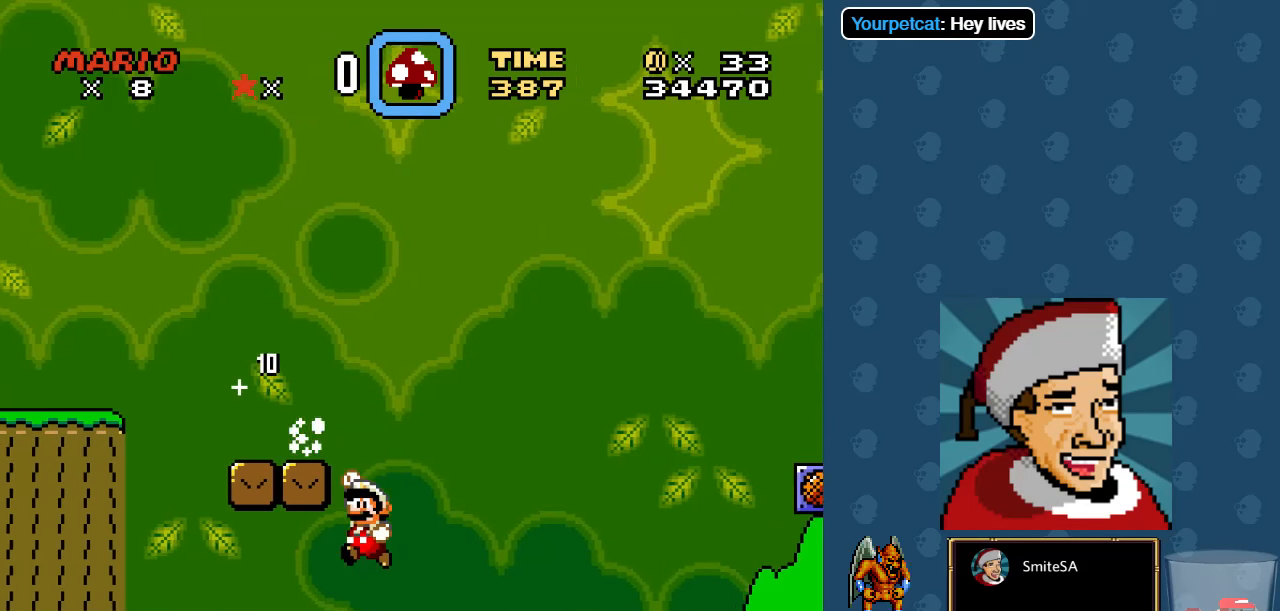
{"buttons": ["A", "X", "DPAD_LEFT"], "left_stick": "center", "right_stick": "center", "events": [[300, "DPAD_LEFT", "up"], [500, "DPAD_LEFT", "down"]]}
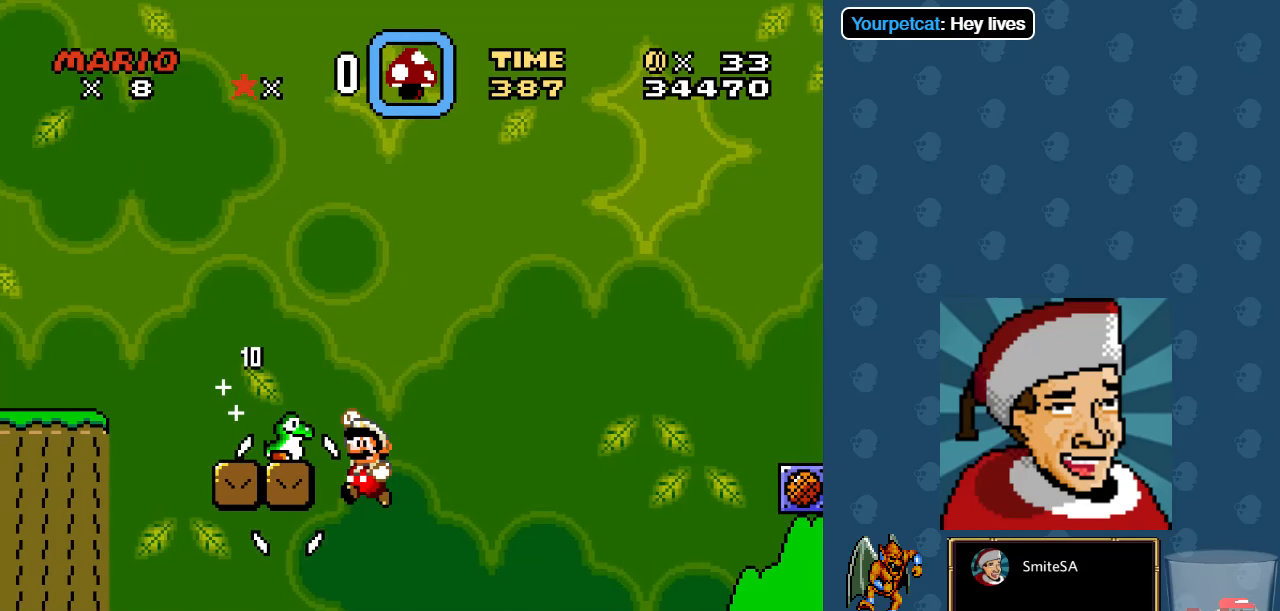
{"buttons": ["A", "X", "DPAD_LEFT"], "left_stick": "center", "right_stick": "center", "events": []}
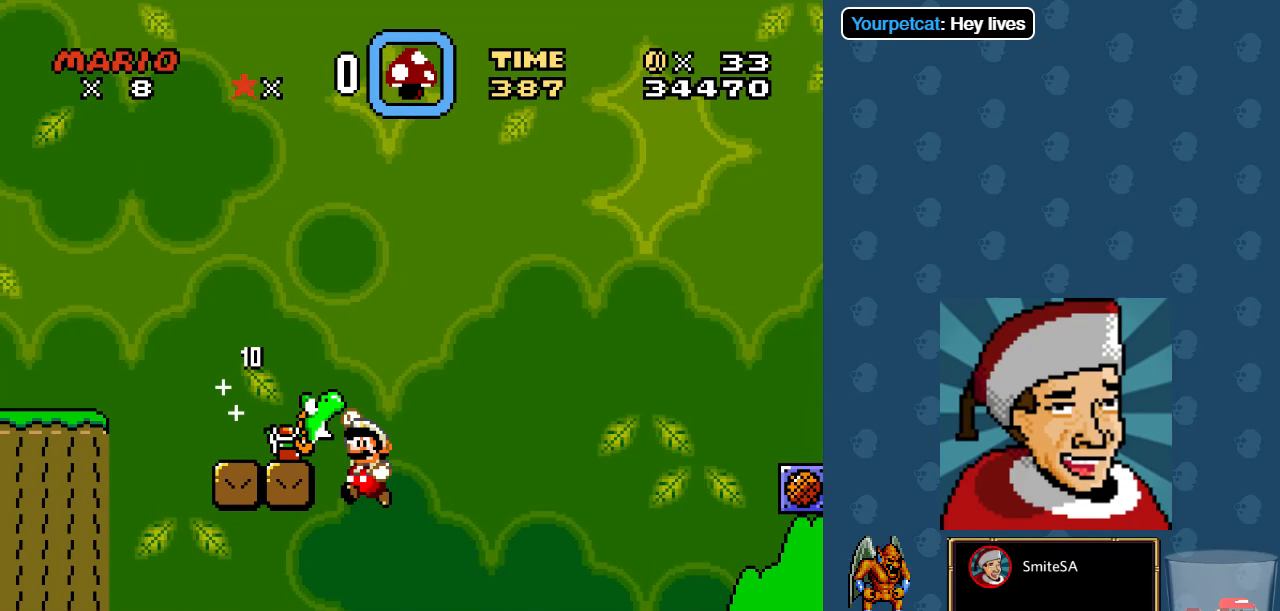
{"buttons": ["A", "X", "DPAD_LEFT"], "left_stick": "center", "right_stick": "center", "events": []}
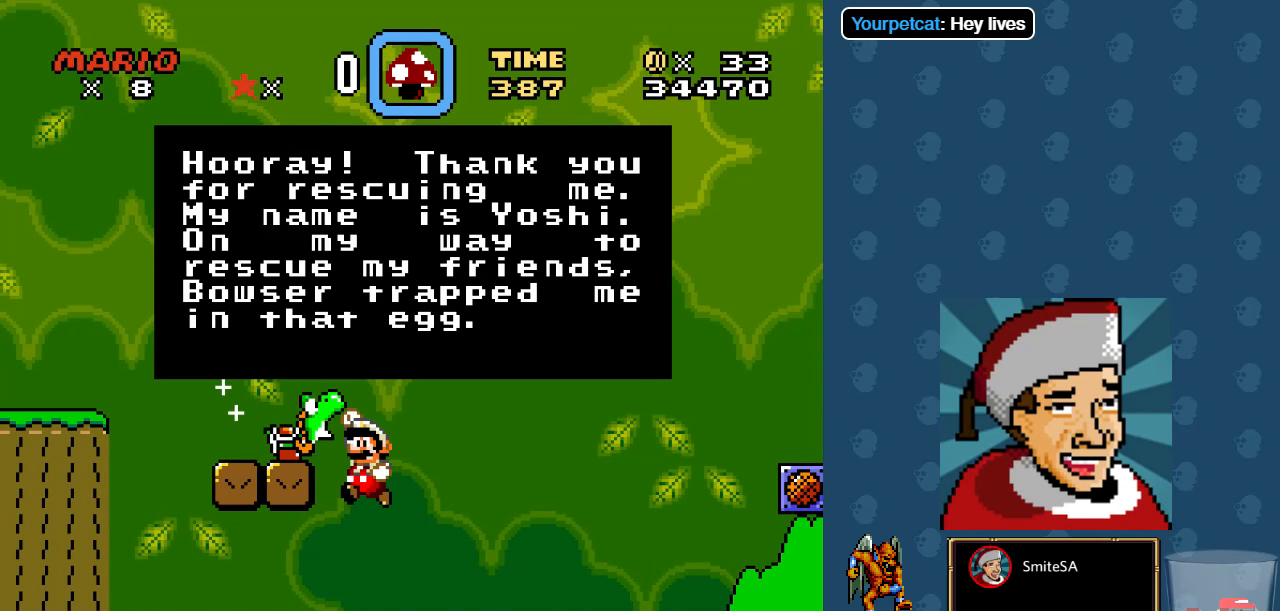
{"buttons": ["DPAD_LEFT"], "left_stick": "center", "right_stick": "center", "events": [[167, "A", "up"], [200, "X", "up"]]}
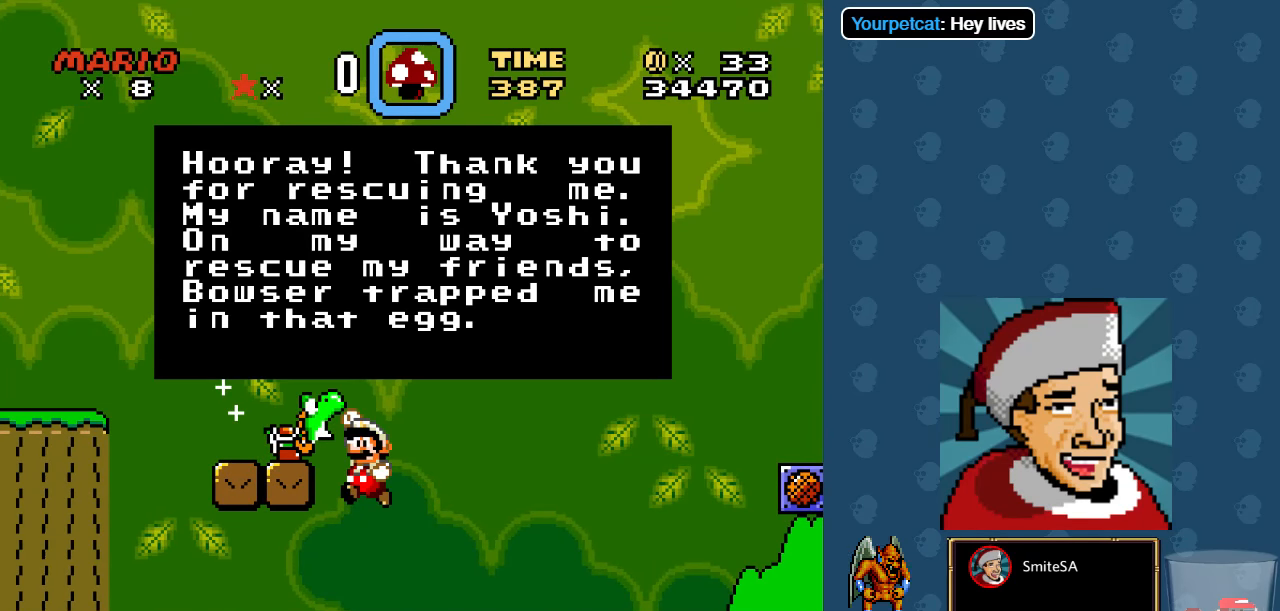
{"buttons": ["B", "DPAD_LEFT"], "left_stick": "center", "right_stick": "center", "events": [[450, "B", "down"]]}
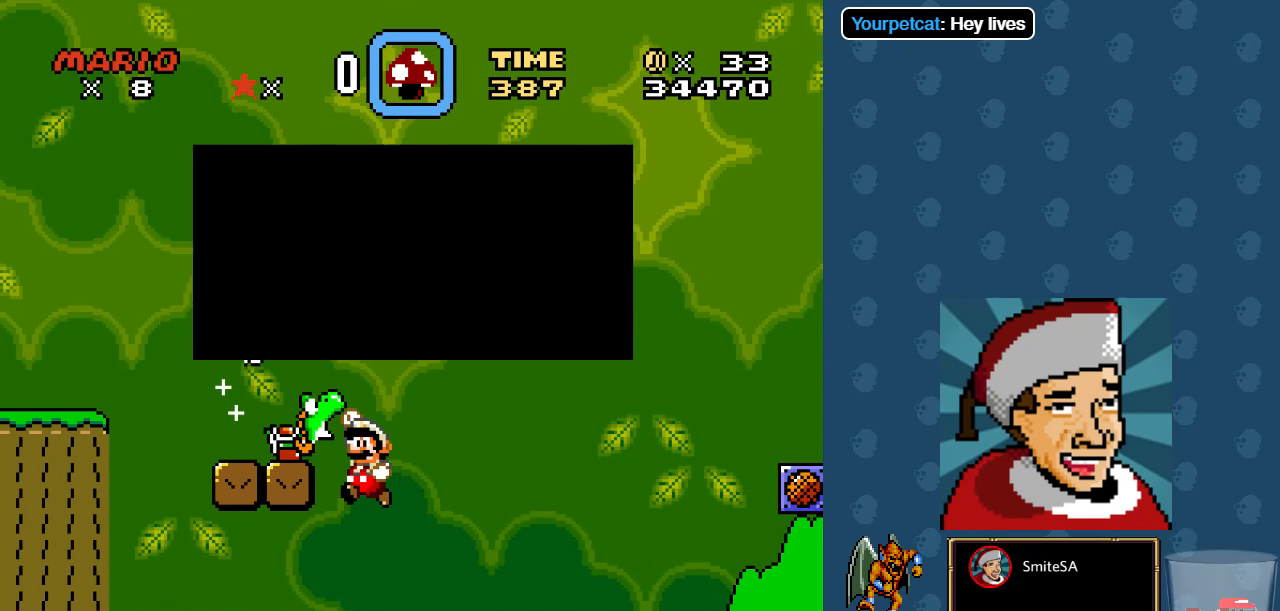
{"buttons": ["B", "DPAD_LEFT"], "left_stick": "center", "right_stick": "center", "events": [[117, "A", "down"], [484, "A", "up"]]}
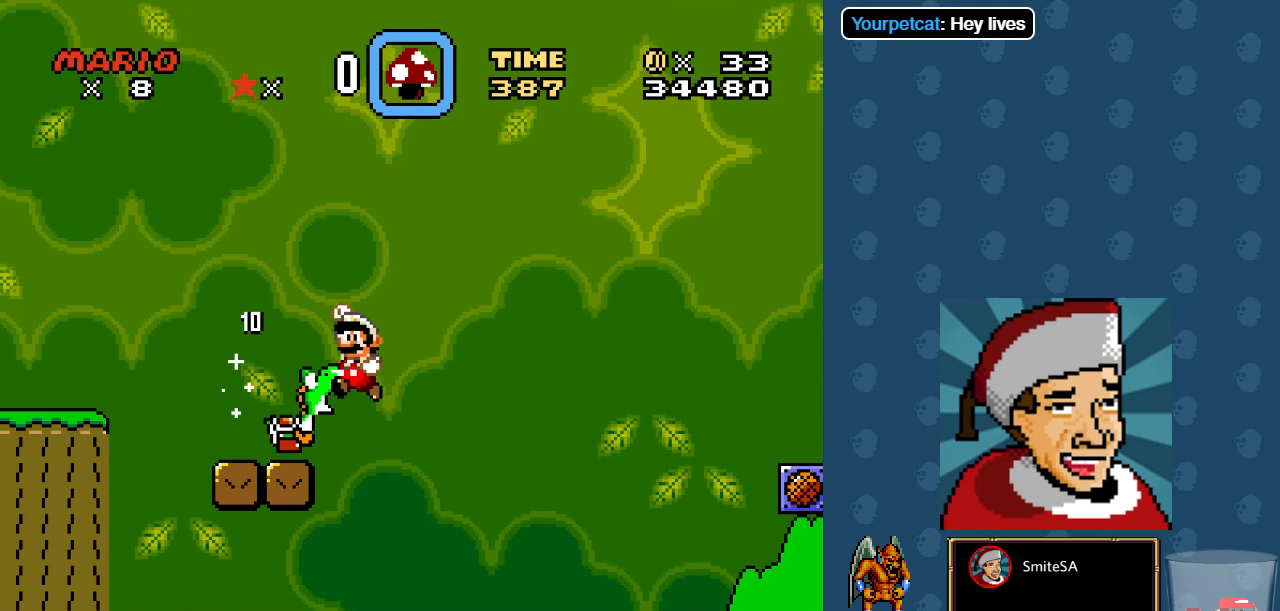
{"buttons": ["X", "DPAD_RIGHT"], "left_stick": "center", "right_stick": "center", "events": [[84, "B", "up"], [84, "DPAD_LEFT", "up"], [250, "X", "down"], [284, "DPAD_RIGHT", "down"]]}
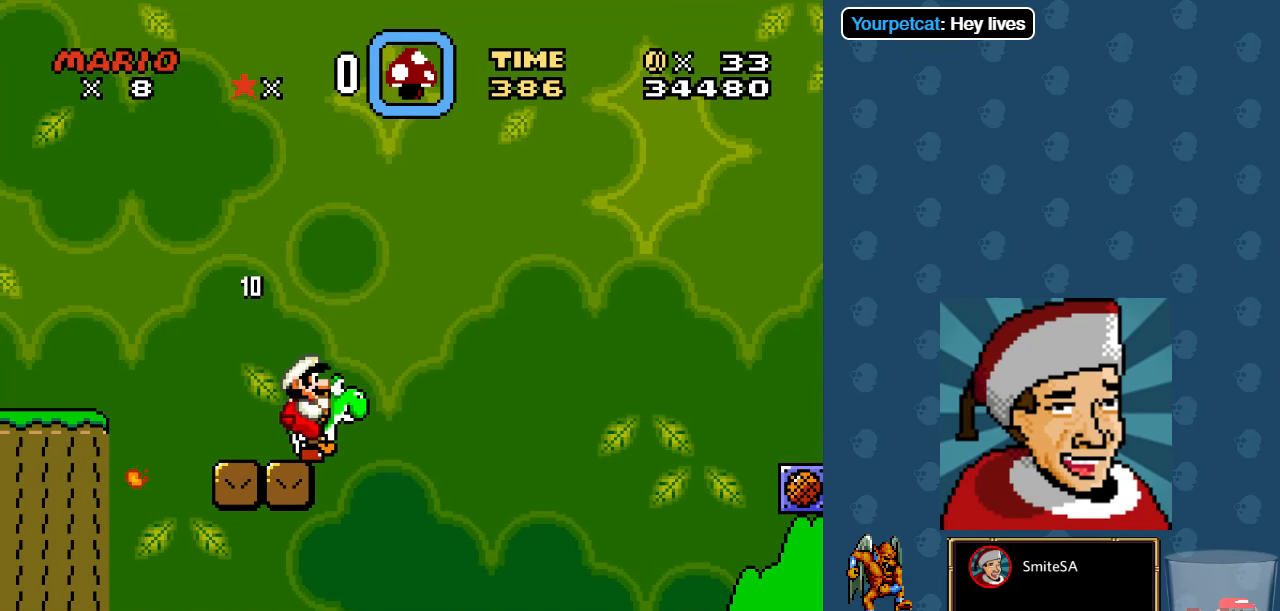
{"buttons": ["X", "DPAD_RIGHT"], "left_stick": "center", "right_stick": "center", "events": []}
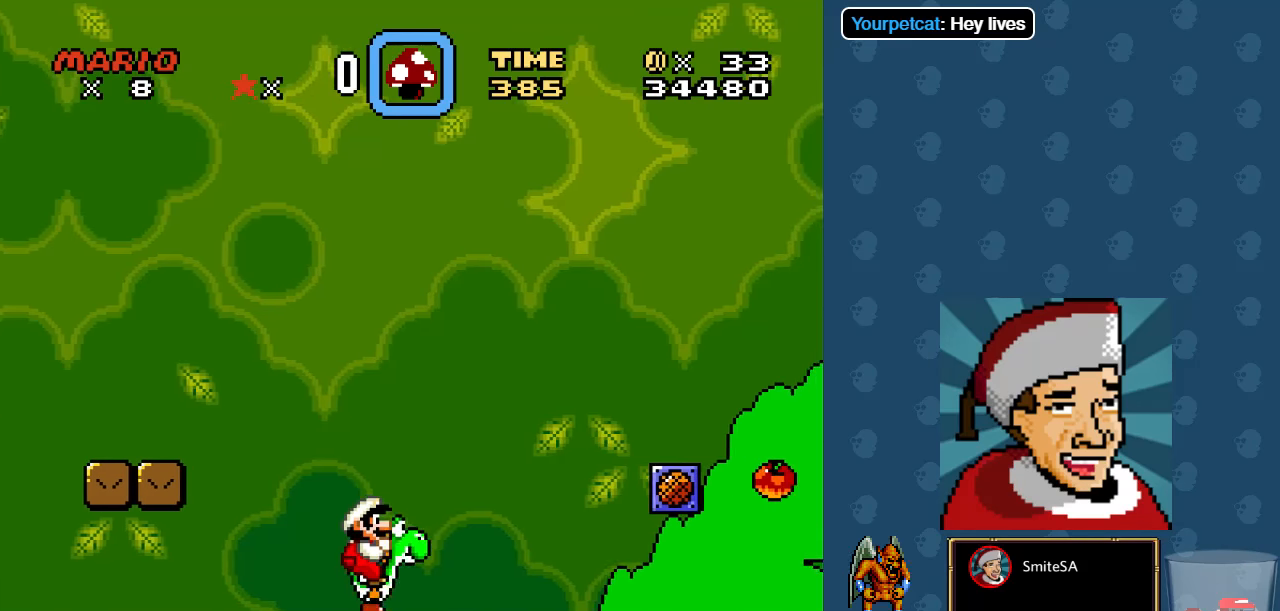
{"buttons": ["X"], "left_stick": "center", "right_stick": "center", "events": [[500, "DPAD_RIGHT", "up"]]}
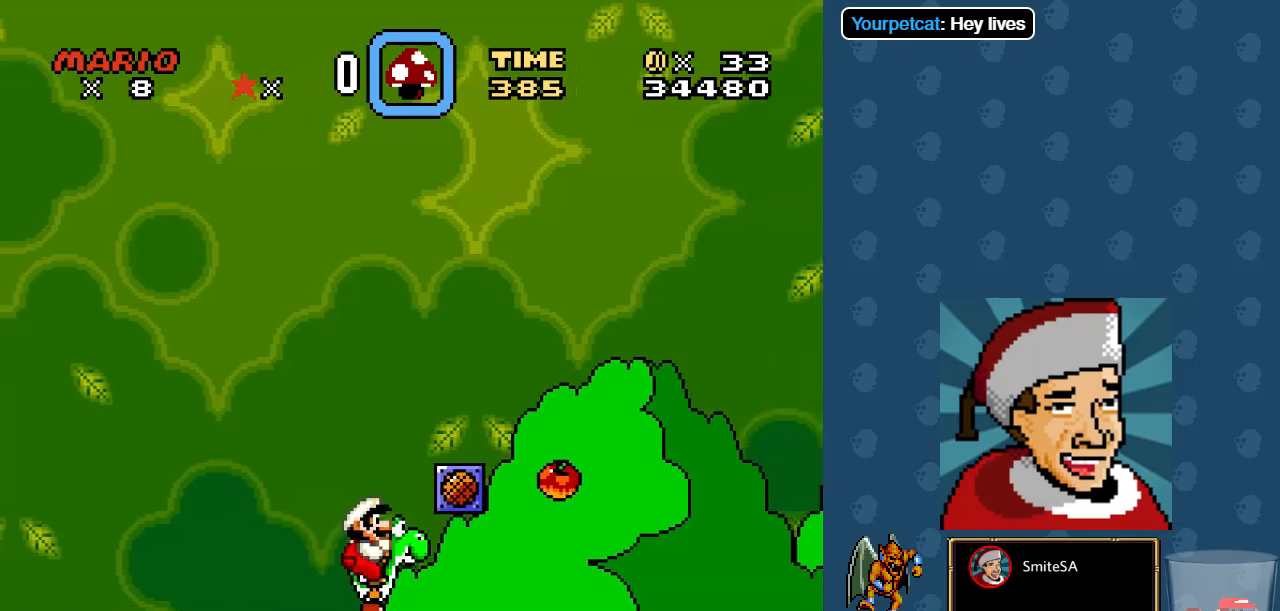
{"buttons": ["X"], "left_stick": "center", "right_stick": "center", "events": [[33, "A", "down"], [266, "A", "up"]]}
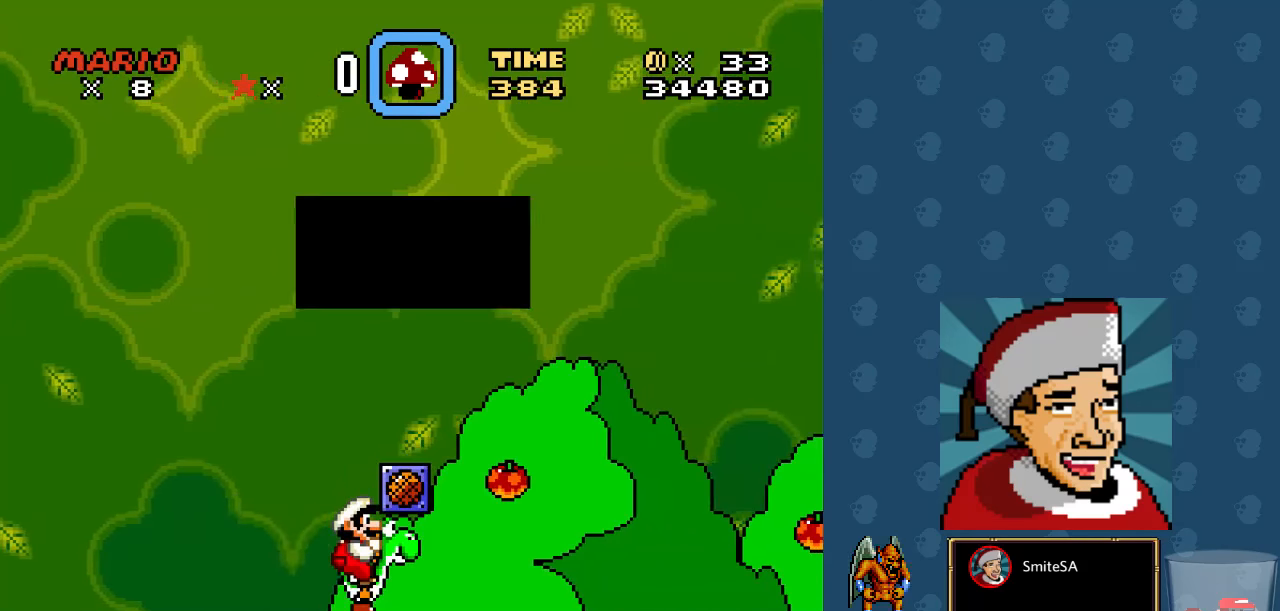
{"buttons": [], "left_stick": "center", "right_stick": "center", "events": [[250, "X", "up"]]}
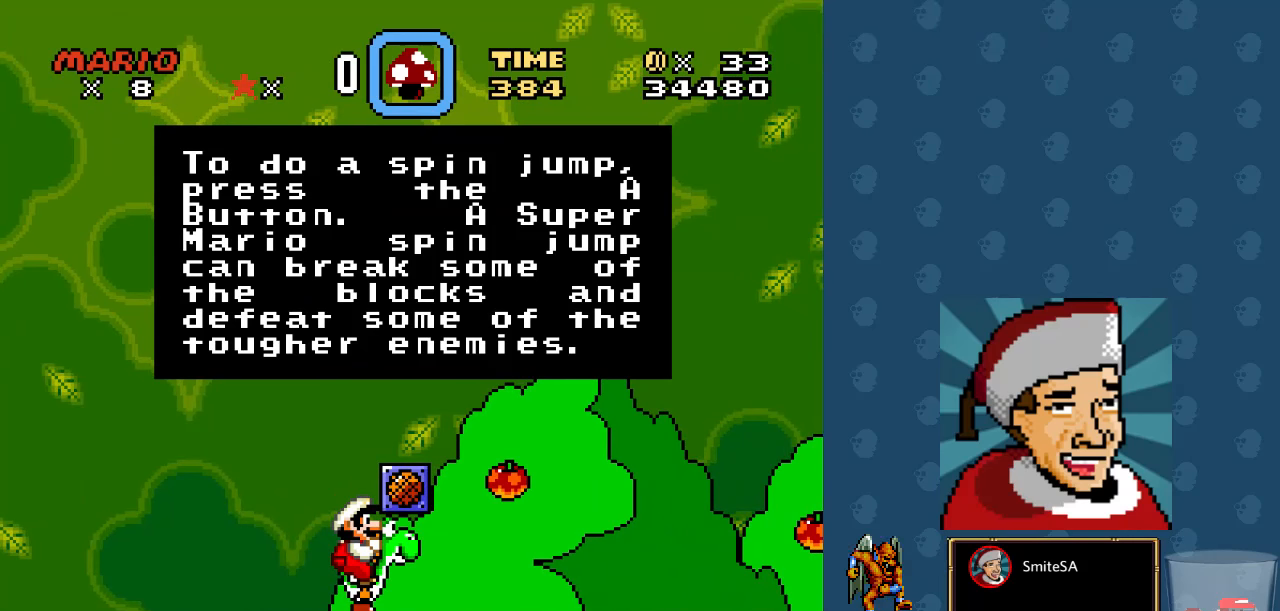
{"buttons": [], "left_stick": "center", "right_stick": "center", "events": []}
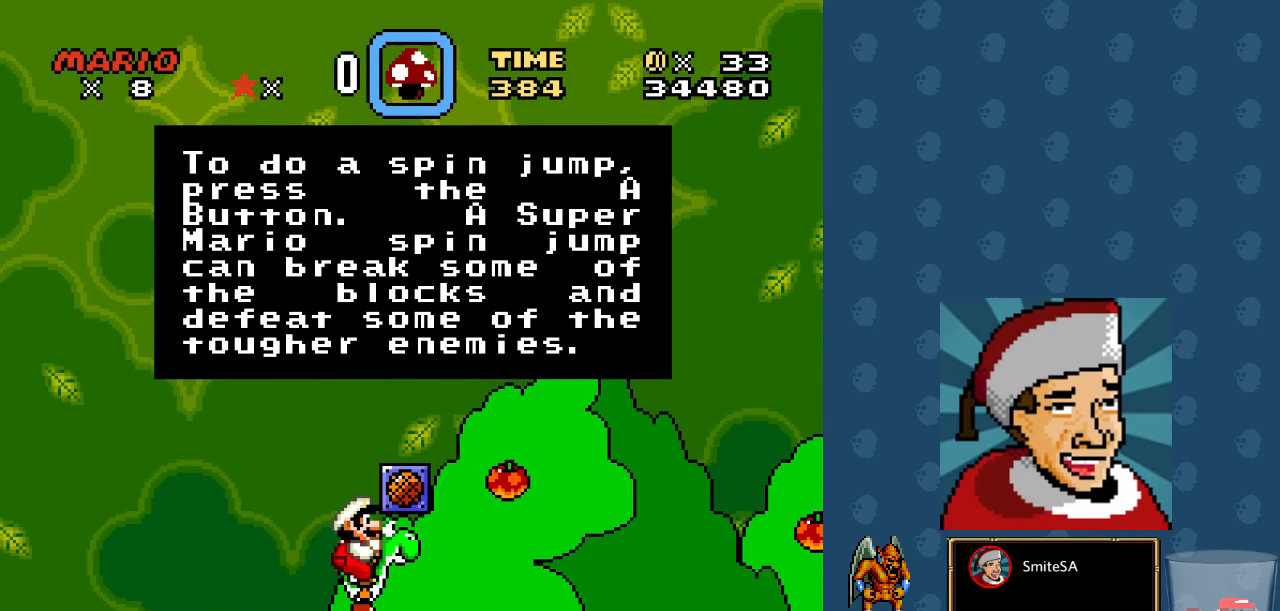
{"buttons": ["B"], "left_stick": "center", "right_stick": "center", "events": [[416, "B", "down"]]}
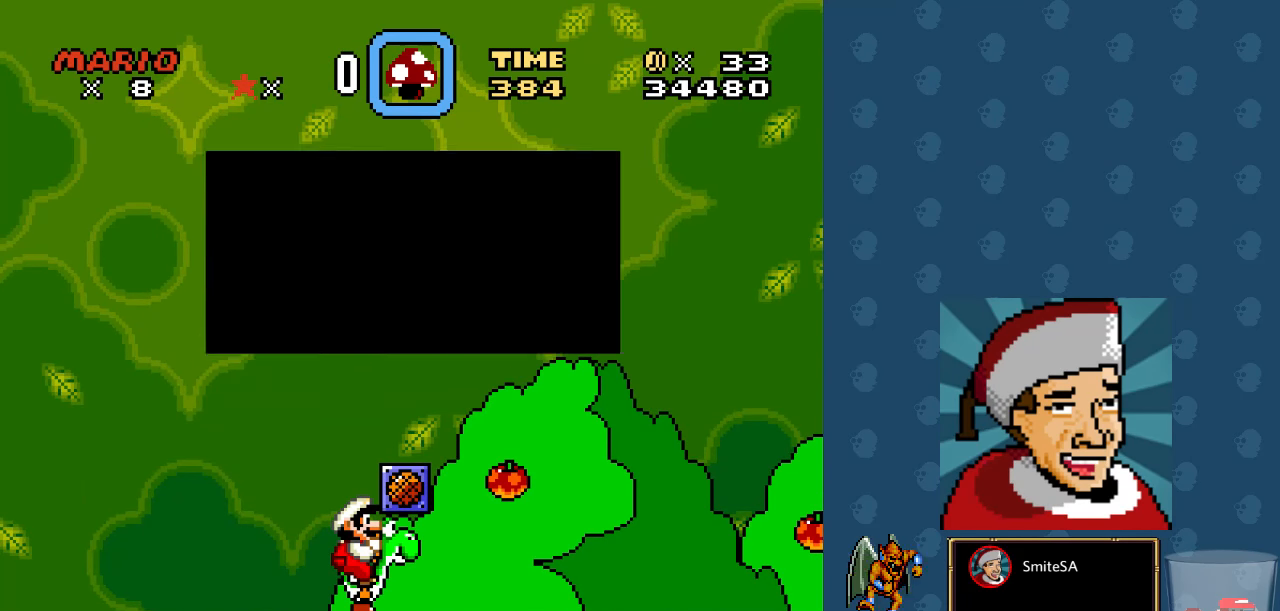
{"buttons": ["X", "DPAD_RIGHT"], "left_stick": "center", "right_stick": "center", "events": [[50, "B", "up"], [50, "DPAD_RIGHT", "down"], [183, "X", "down"]]}
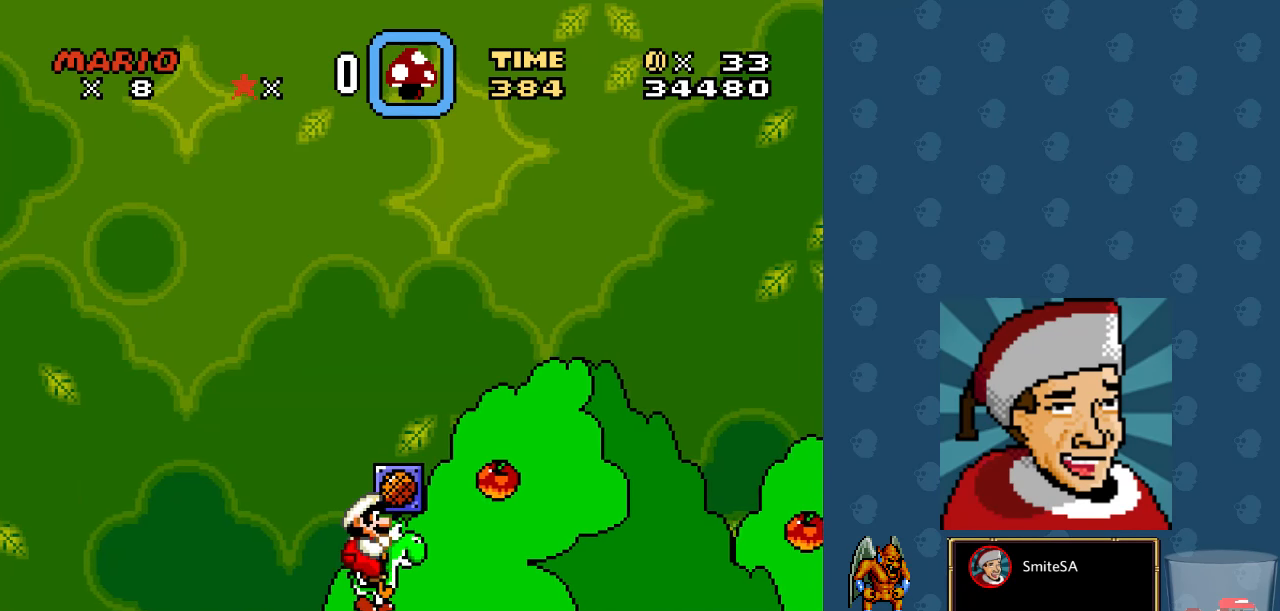
{"buttons": ["A", "X"], "left_stick": "center", "right_stick": "center", "events": [[200, "A", "down"], [233, "DPAD_RIGHT", "up"]]}
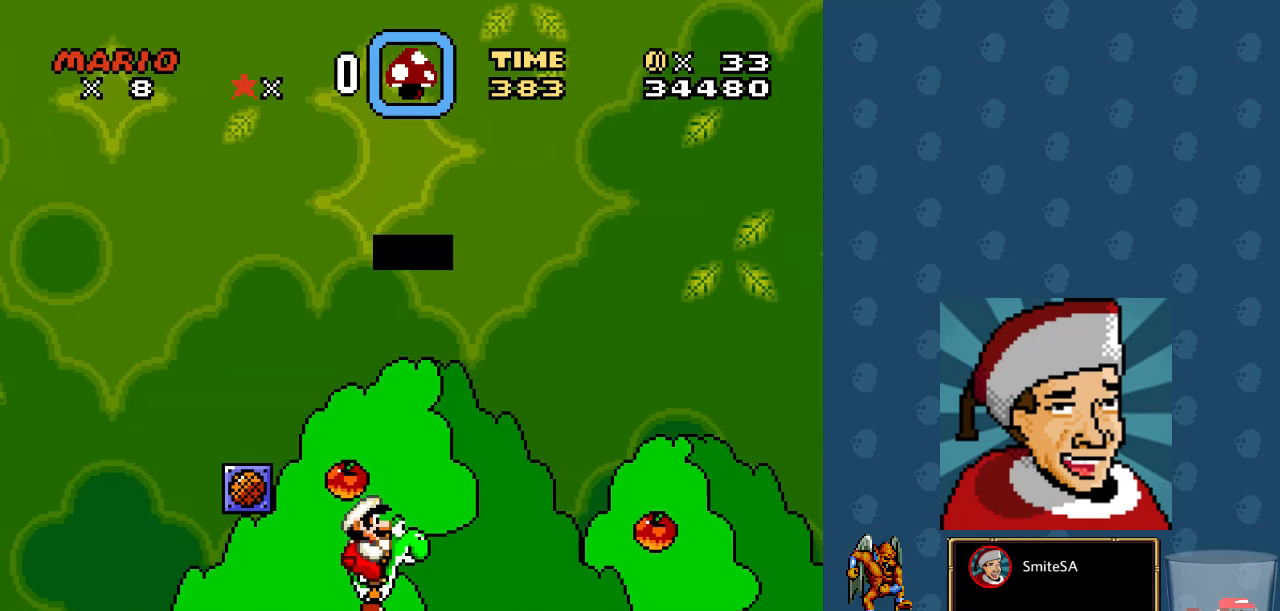
{"buttons": ["B"], "left_stick": "center", "right_stick": "center", "events": [[66, "A", "up"], [133, "DPAD_LEFT", "down"], [266, "DPAD_LEFT", "up"], [300, "X", "up"], [466, "B", "down"]]}